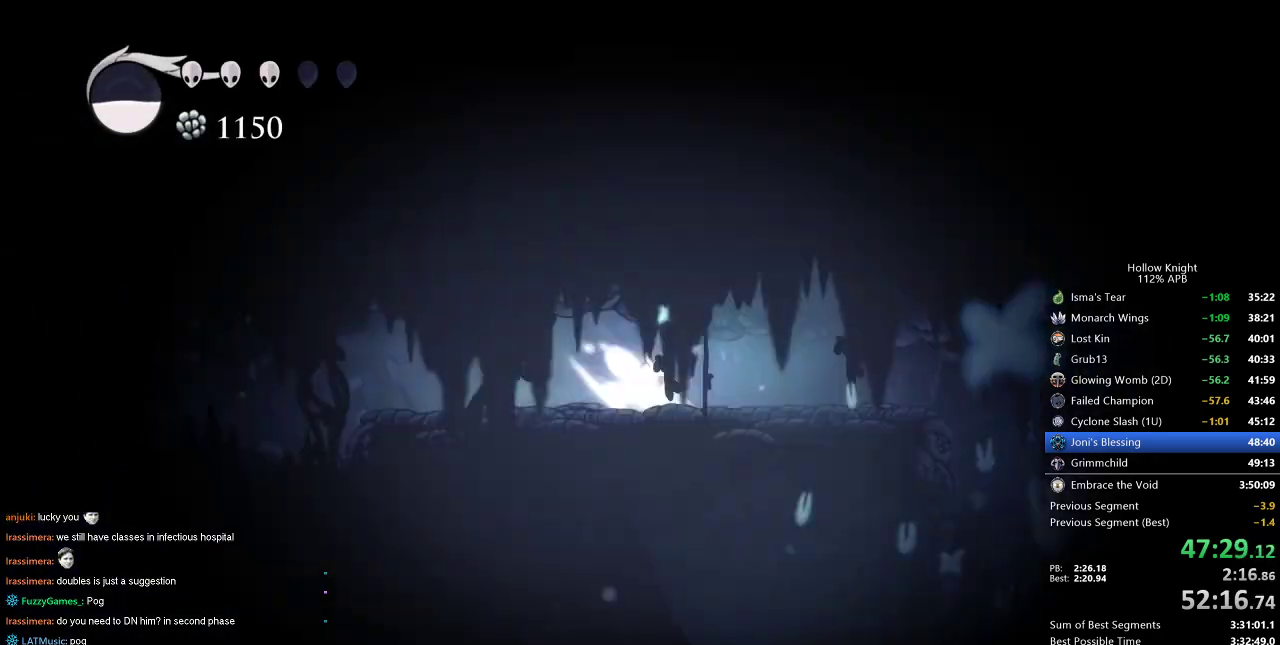
Gameplay with keyboard; each line is a JSON object with the keys held at the frame after it. "events" lists presses ("down") and releases ("up") of "cdash", "dash", "dnail", "down", "heal", "inv", "jump", "left", "nail", "right", "spell" and "up" between this image and that frame as [ms after this image, input, new state], when the widget could be followed in between. No other keys are recorded. Mouse input is not recorded. Key names are as the overlay labels them; some are game actions (e.g. jump) rather than physical keys.
{"keys": ["nail", "right"], "events": [[317, "dash", "down"], [367, "dash", "up"]]}
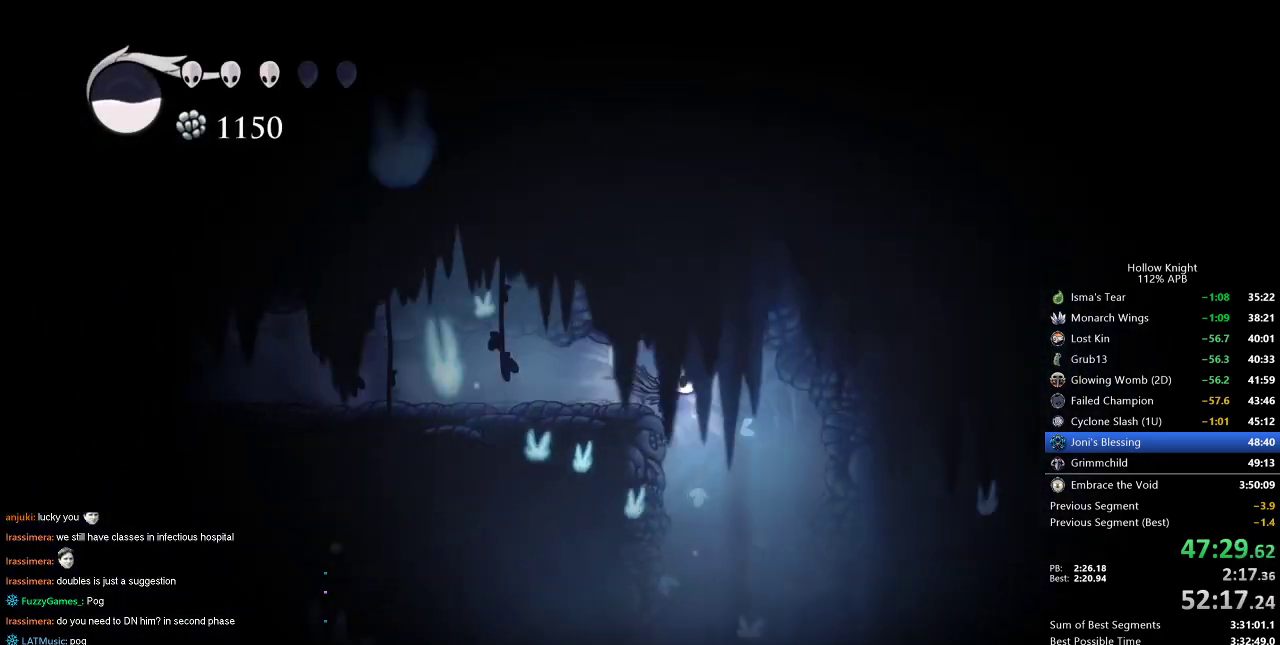
{"keys": ["nail"], "events": [[234, "right", "up"]]}
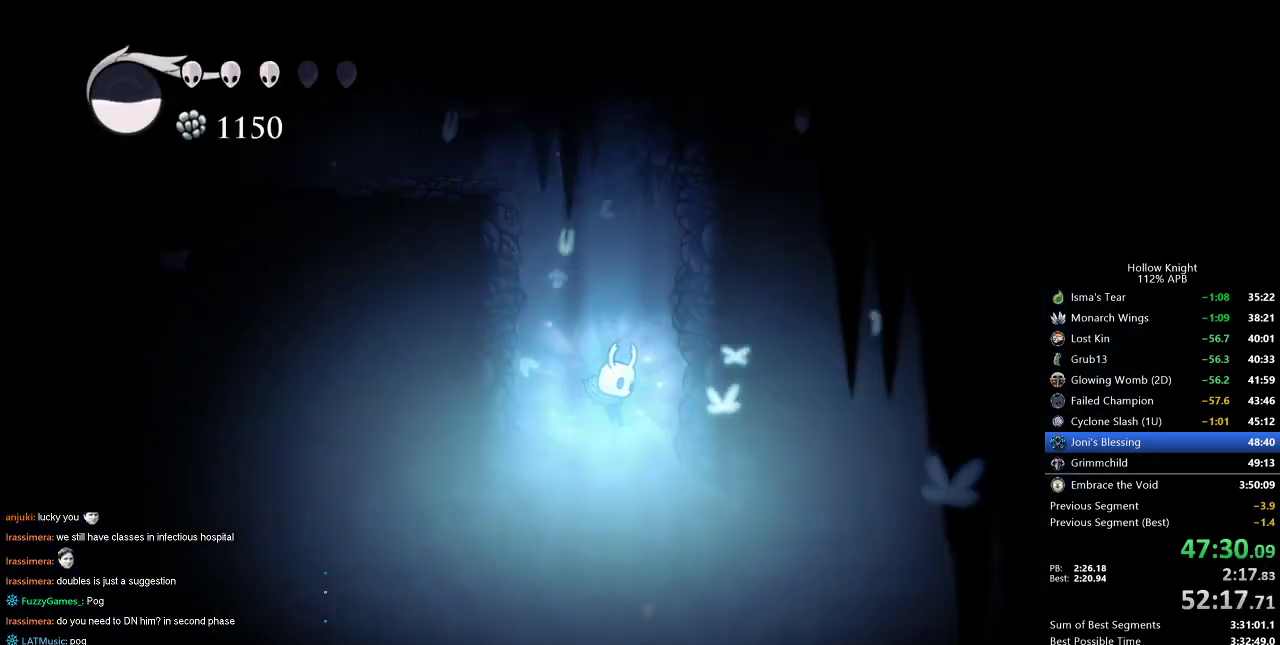
{"keys": ["nail", "right"], "events": [[34, "right", "down"], [134, "dash", "down"], [317, "dash", "up"]]}
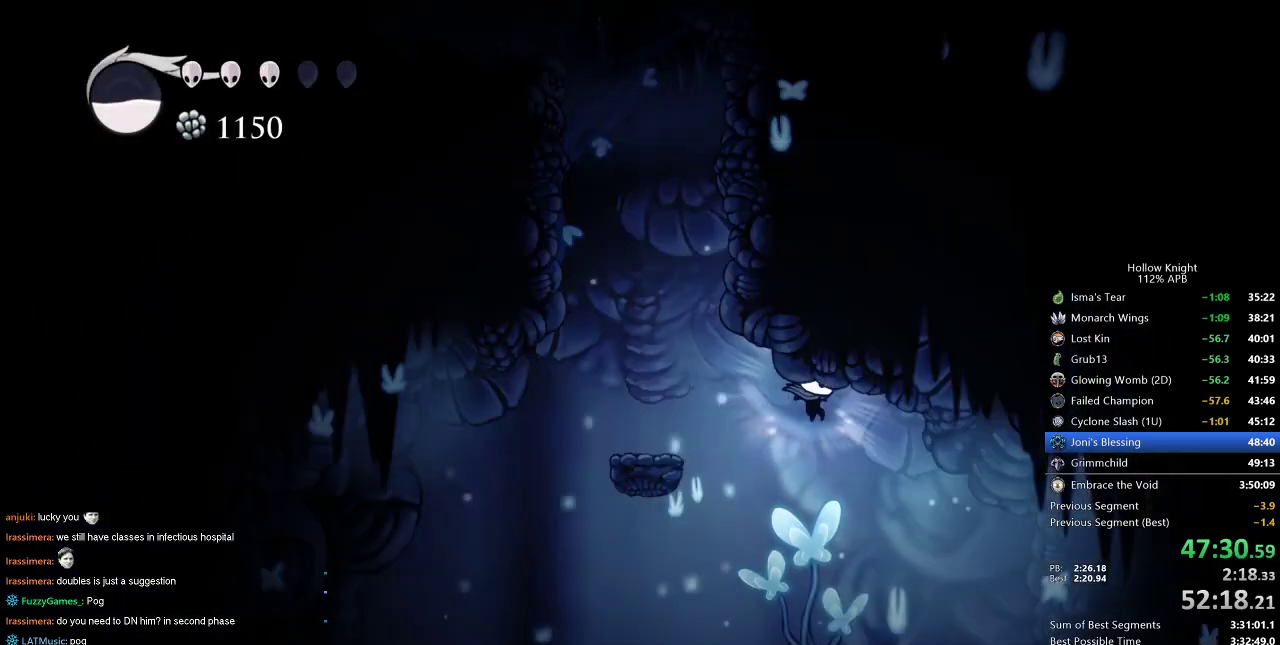
{"keys": ["nail", "right", "up"], "events": [[334, "up", "down"]]}
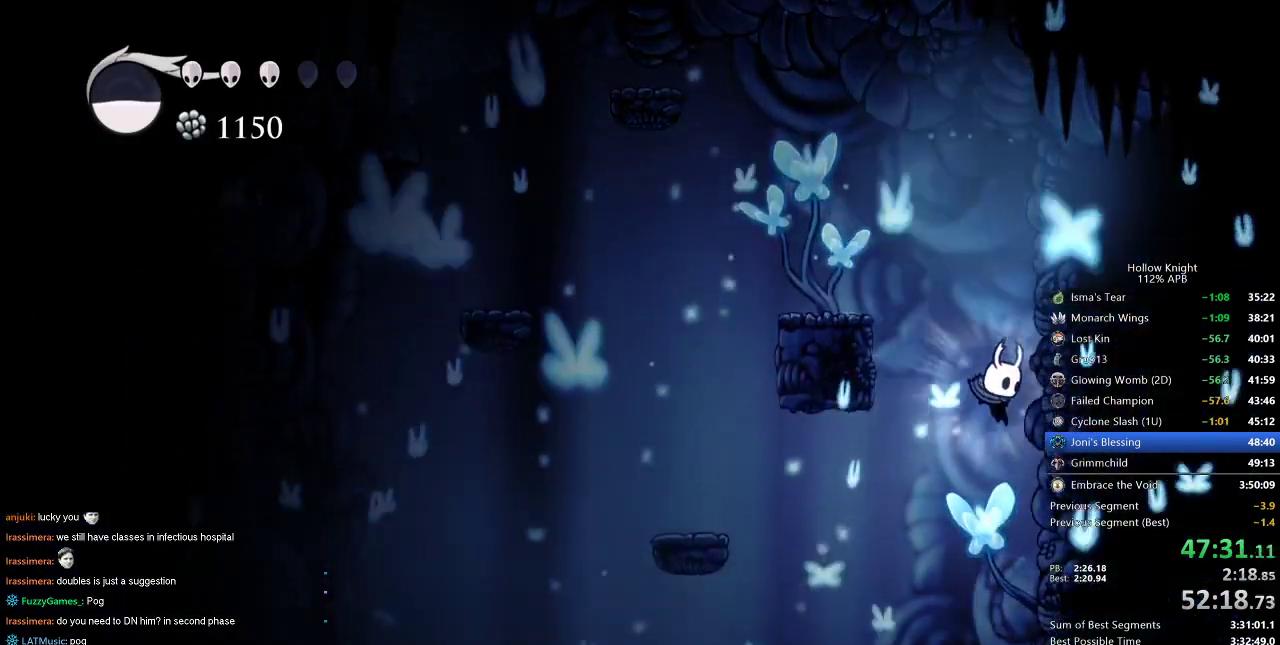
{"keys": ["up"], "events": [[117, "nail", "up"], [117, "right", "up"]]}
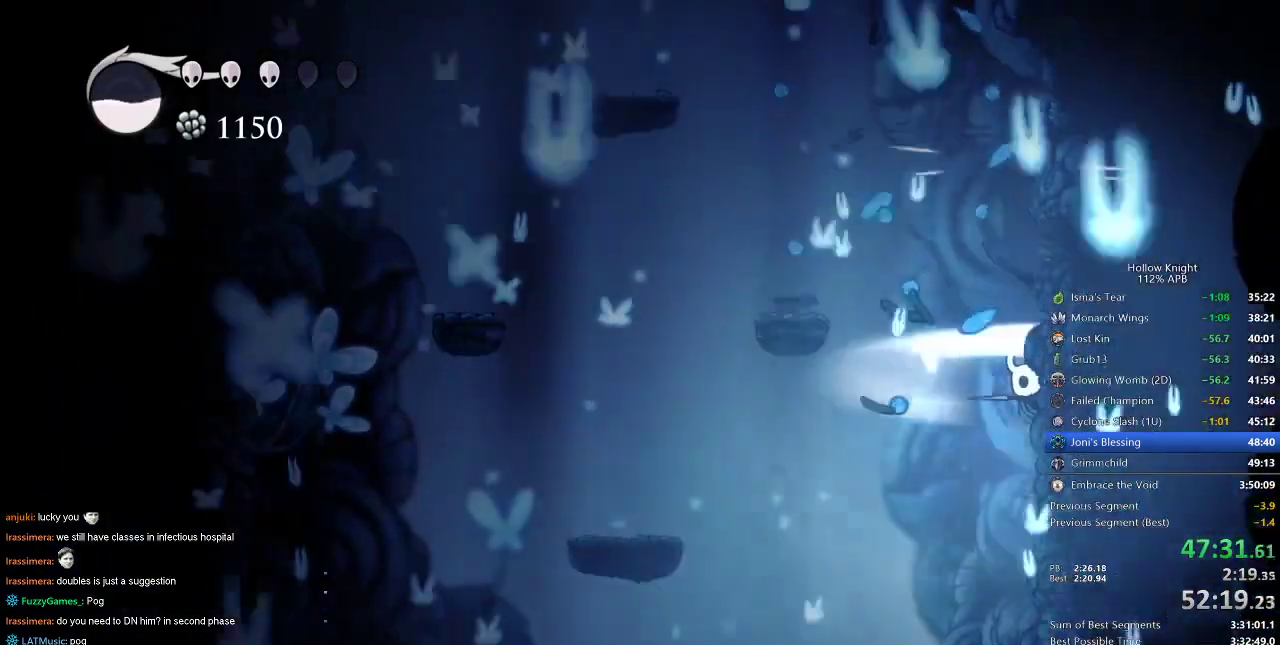
{"keys": ["dash", "right"], "events": [[100, "right", "down"], [100, "up", "up"], [367, "left", "down"], [450, "dash", "down"], [450, "left", "up"]]}
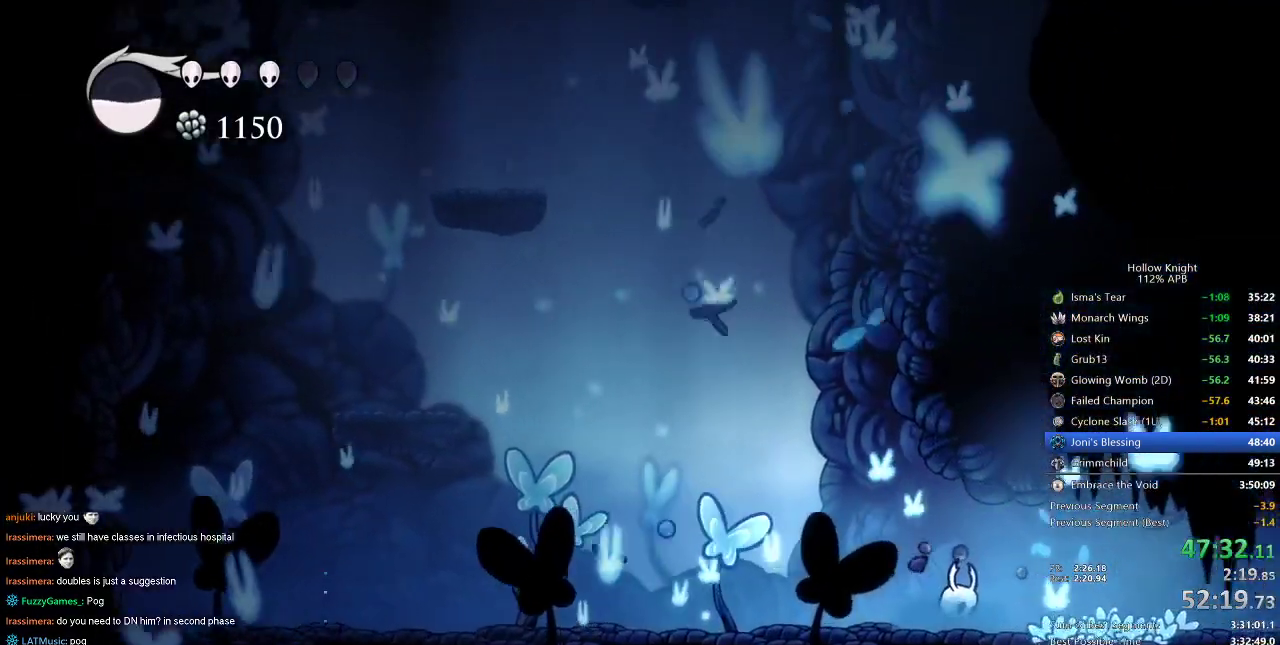
{"keys": ["right"], "events": [[100, "dash", "up"]]}
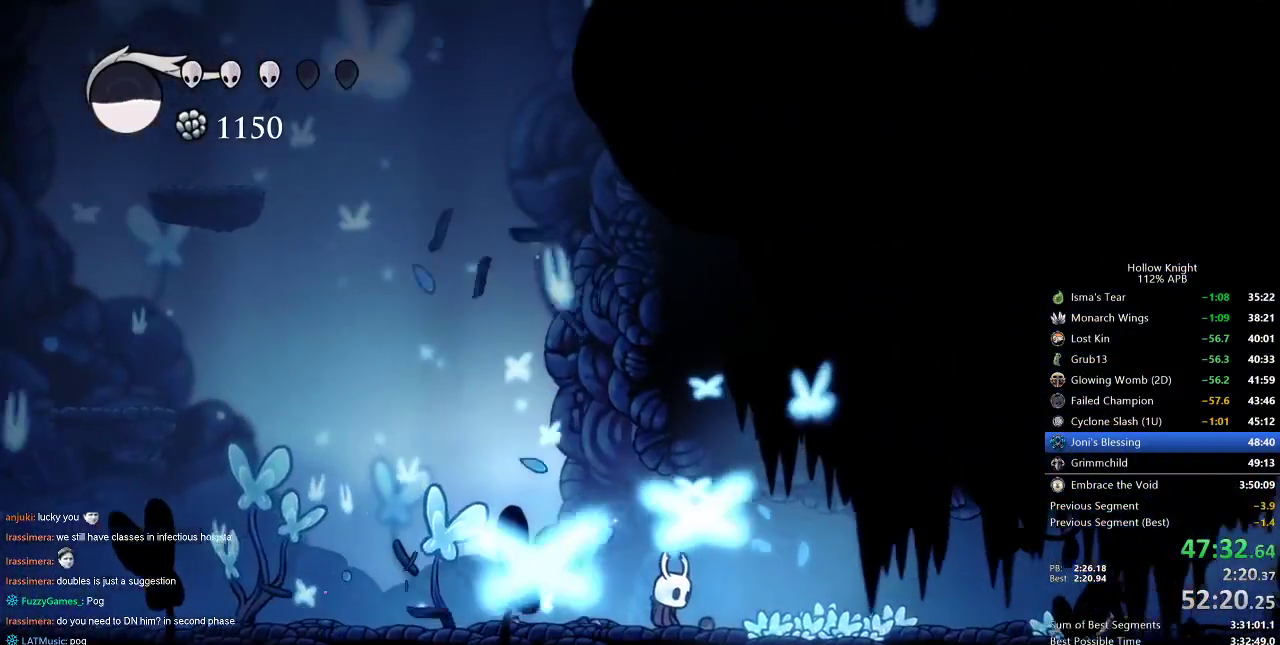
{"keys": ["right"], "events": [[217, "dash", "down"], [350, "dash", "up"]]}
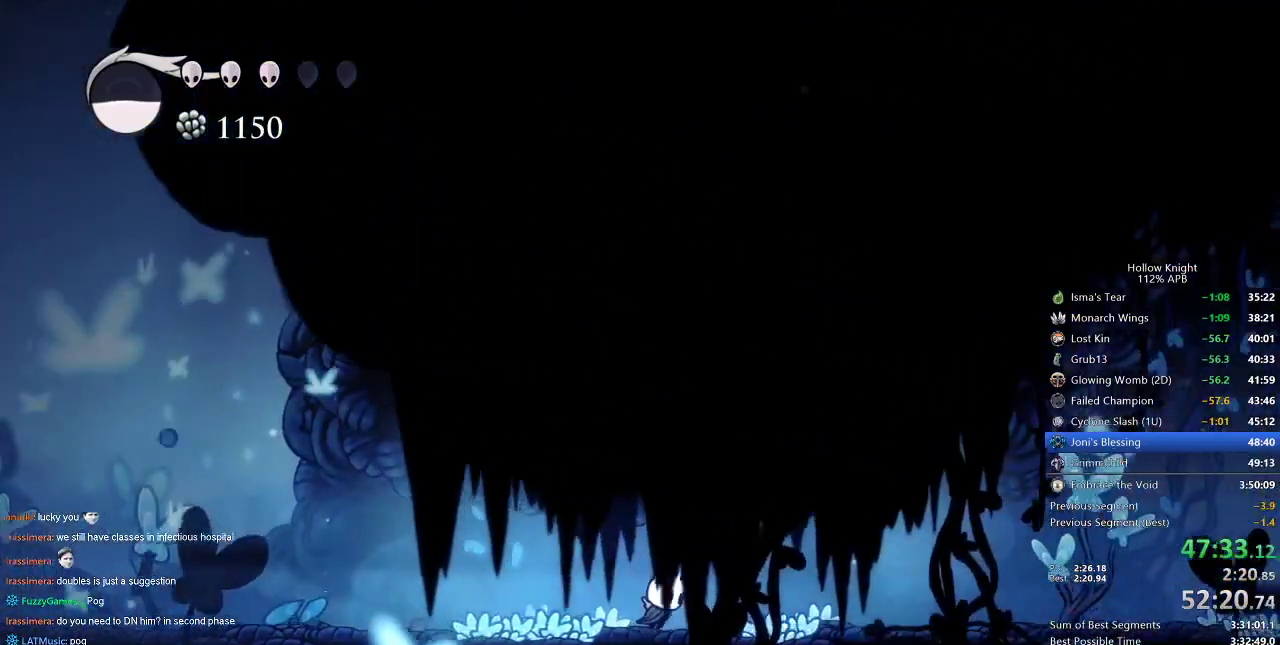
{"keys": ["dash", "right"], "events": [[384, "dash", "down"]]}
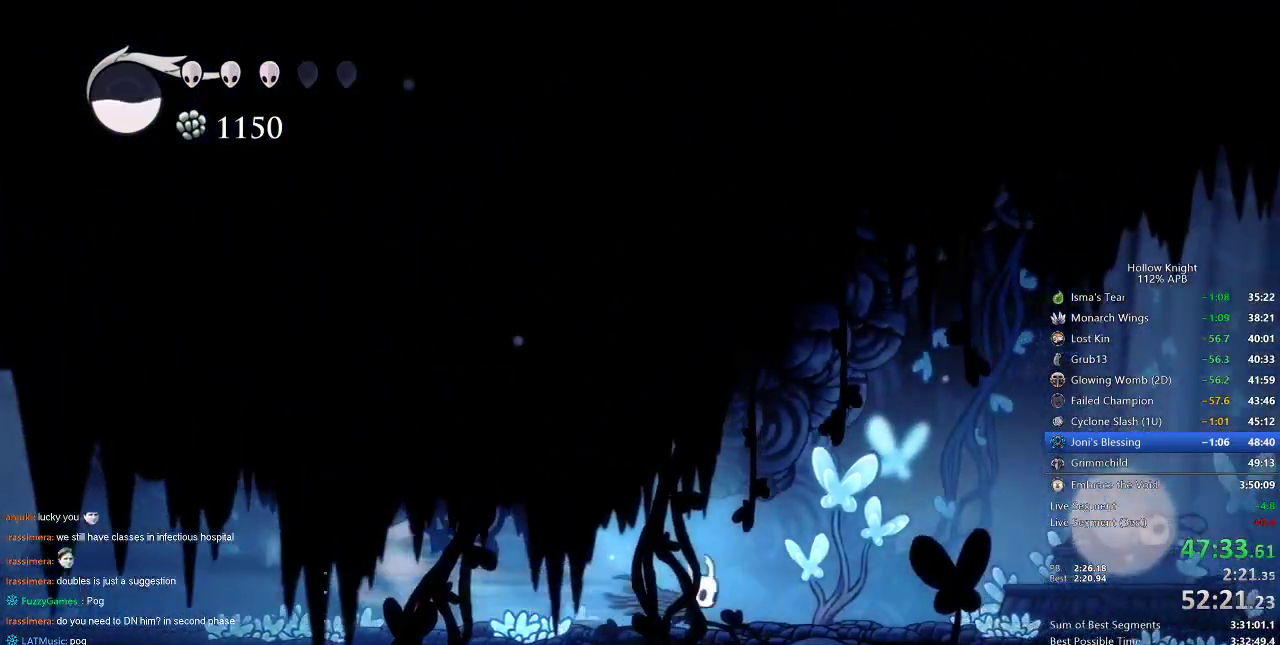
{"keys": ["jump", "right"], "events": [[17, "dash", "up"], [384, "jump", "down"]]}
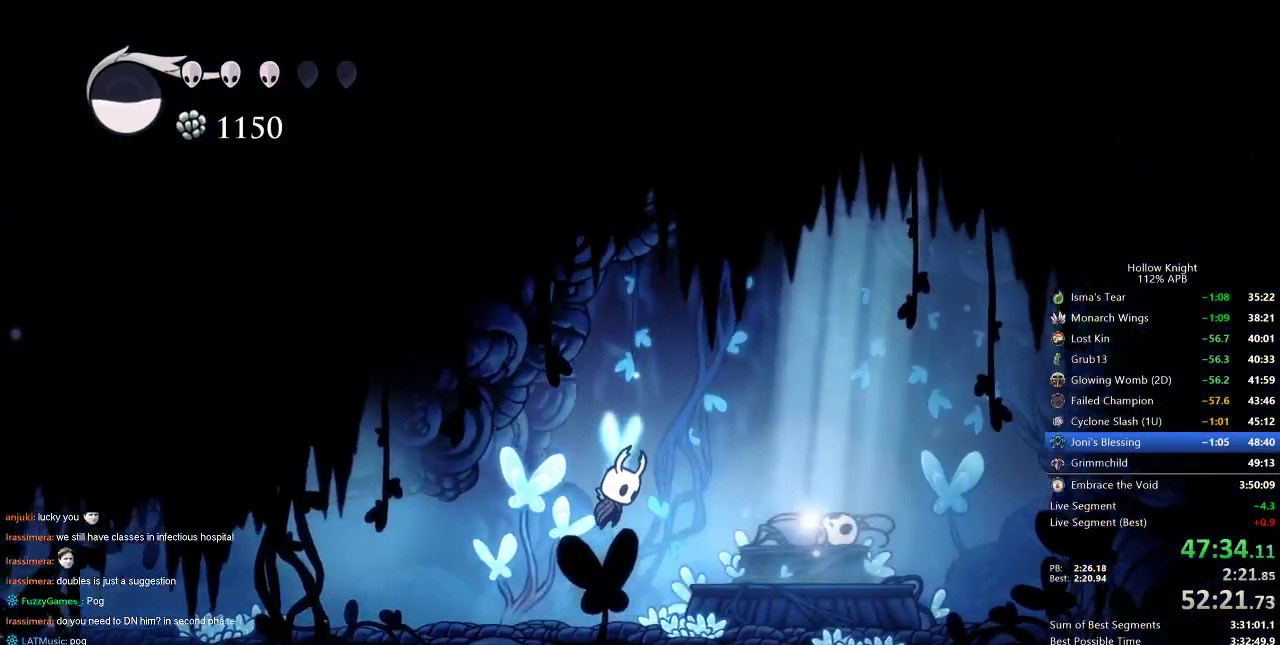
{"keys": ["down", "right"], "events": [[117, "jump", "up"], [484, "down", "down"]]}
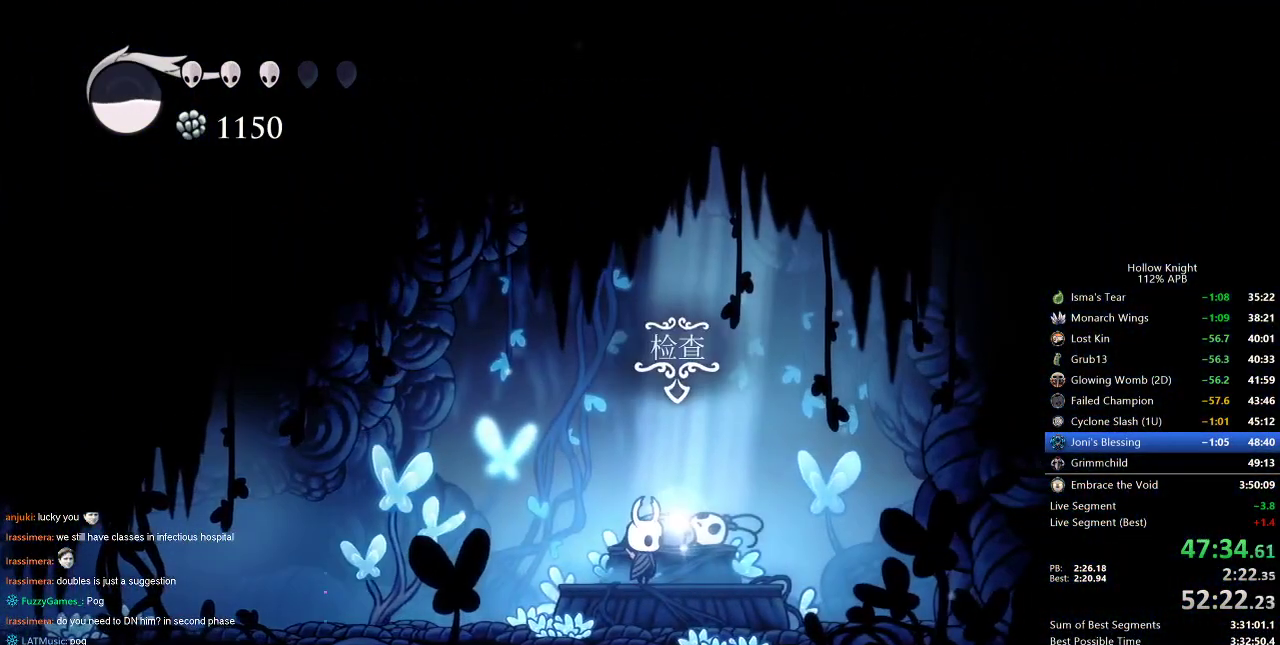
{"keys": [], "events": [[50, "down", "up"], [217, "down", "down"], [267, "down", "up"], [267, "right", "up"]]}
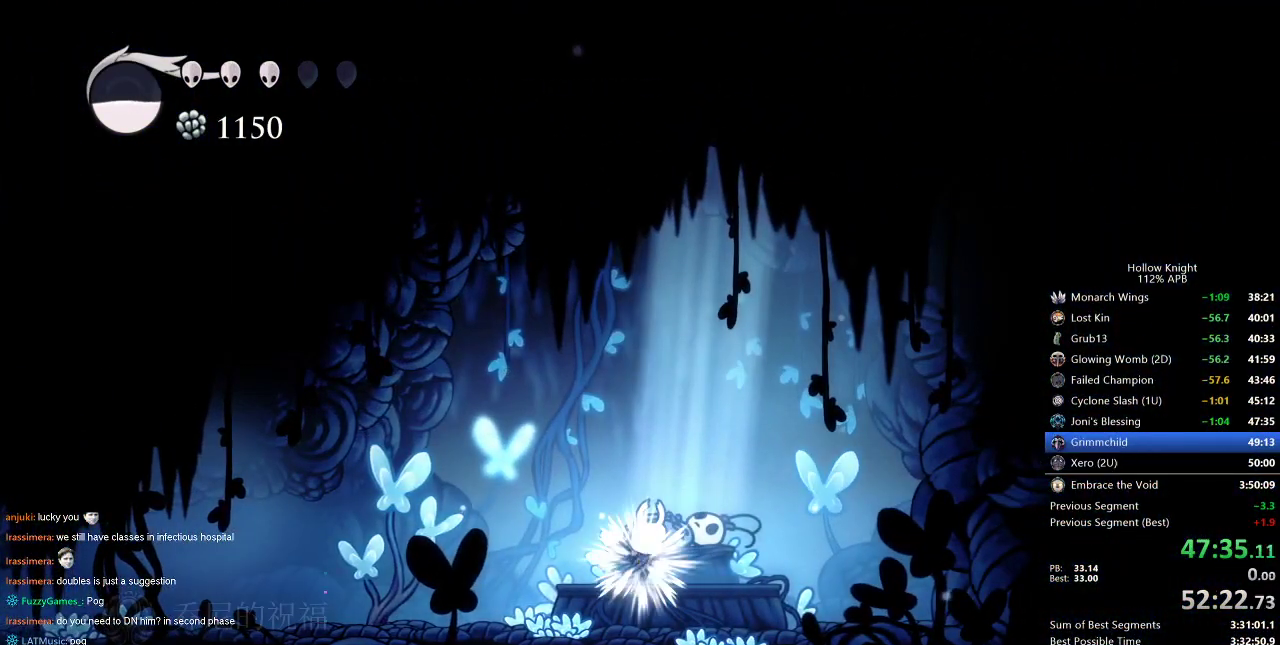
{"keys": [], "events": []}
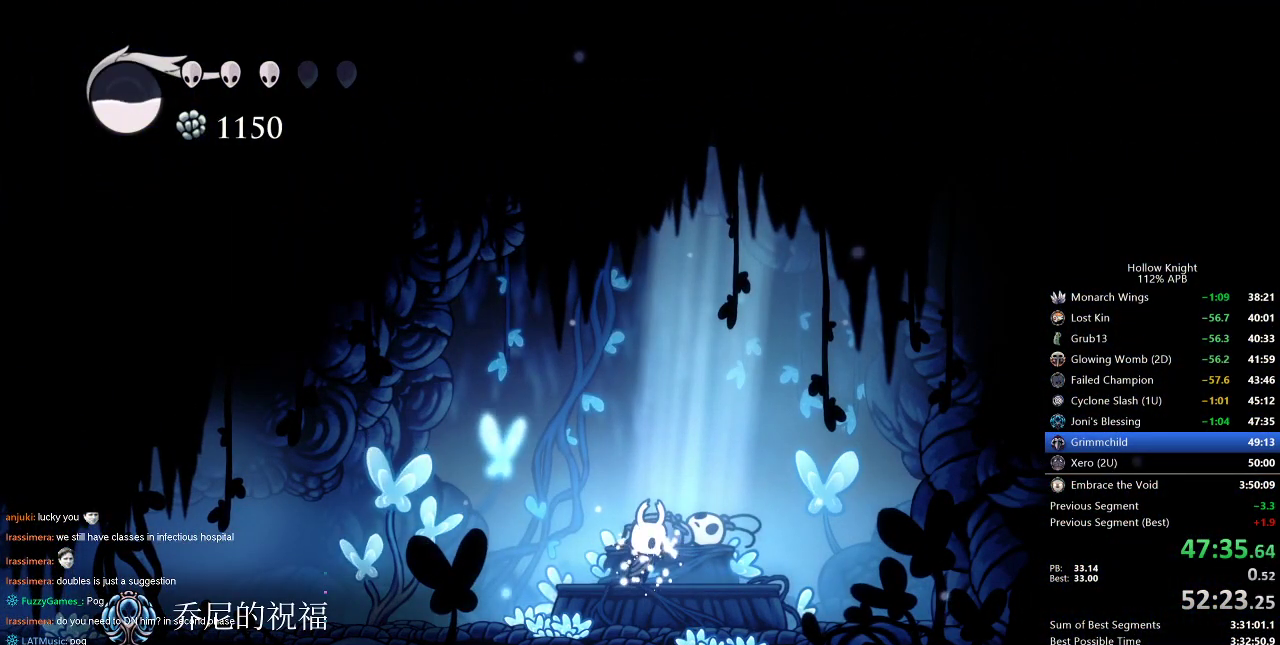
{"keys": [], "events": []}
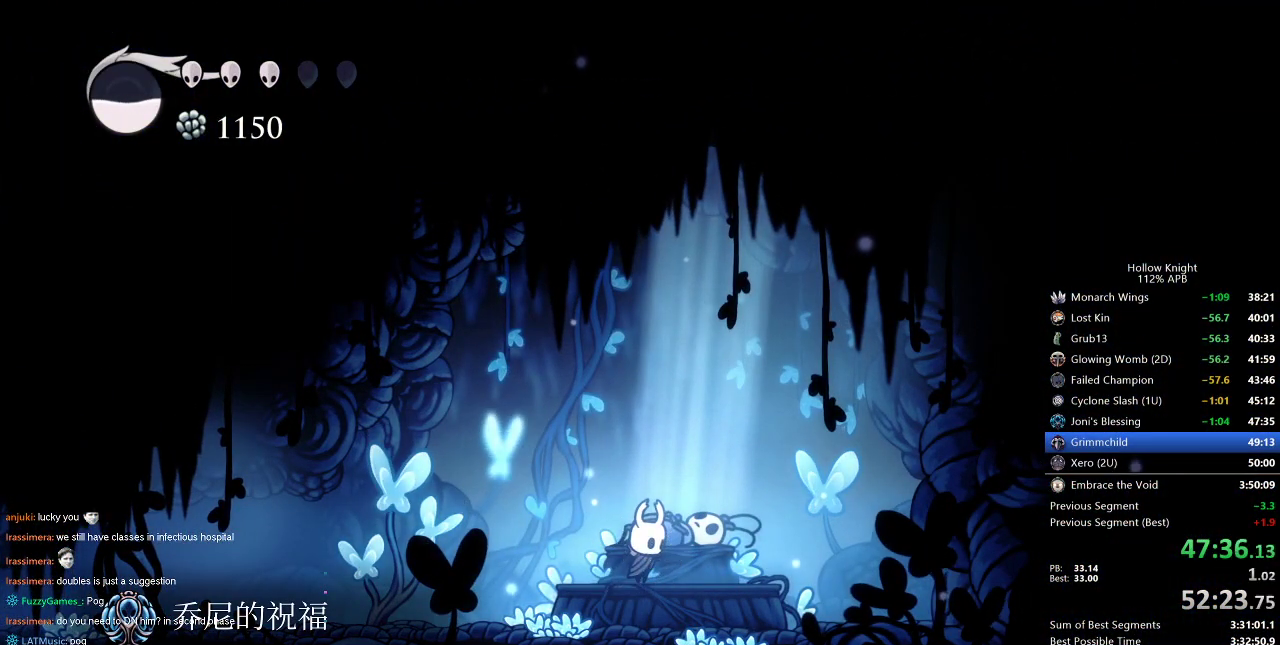
{"keys": [], "events": []}
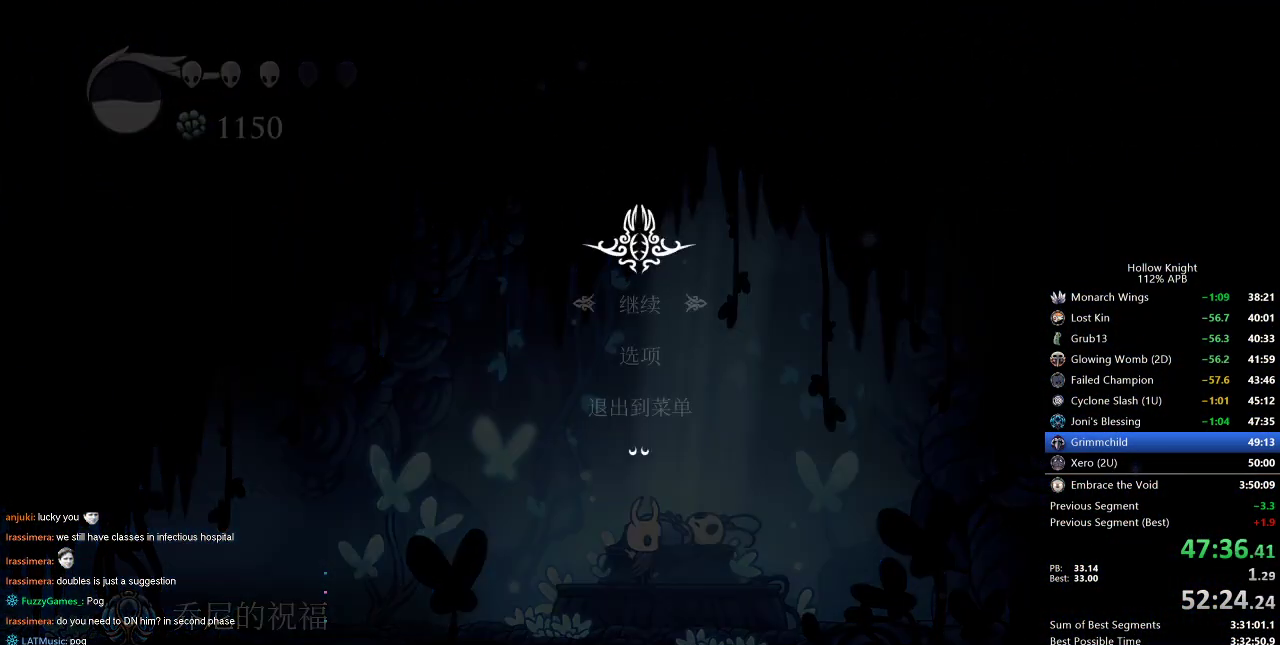
{"keys": [], "events": [[200, "up", "down"], [250, "up", "up"]]}
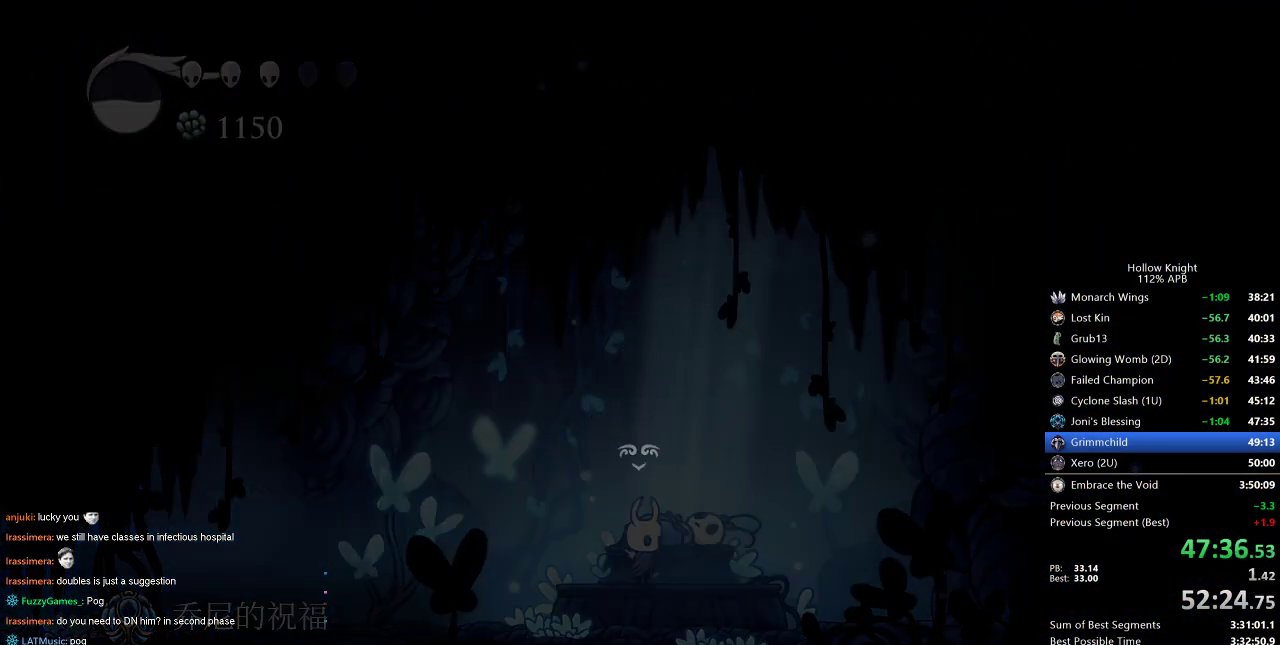
{"keys": [], "events": []}
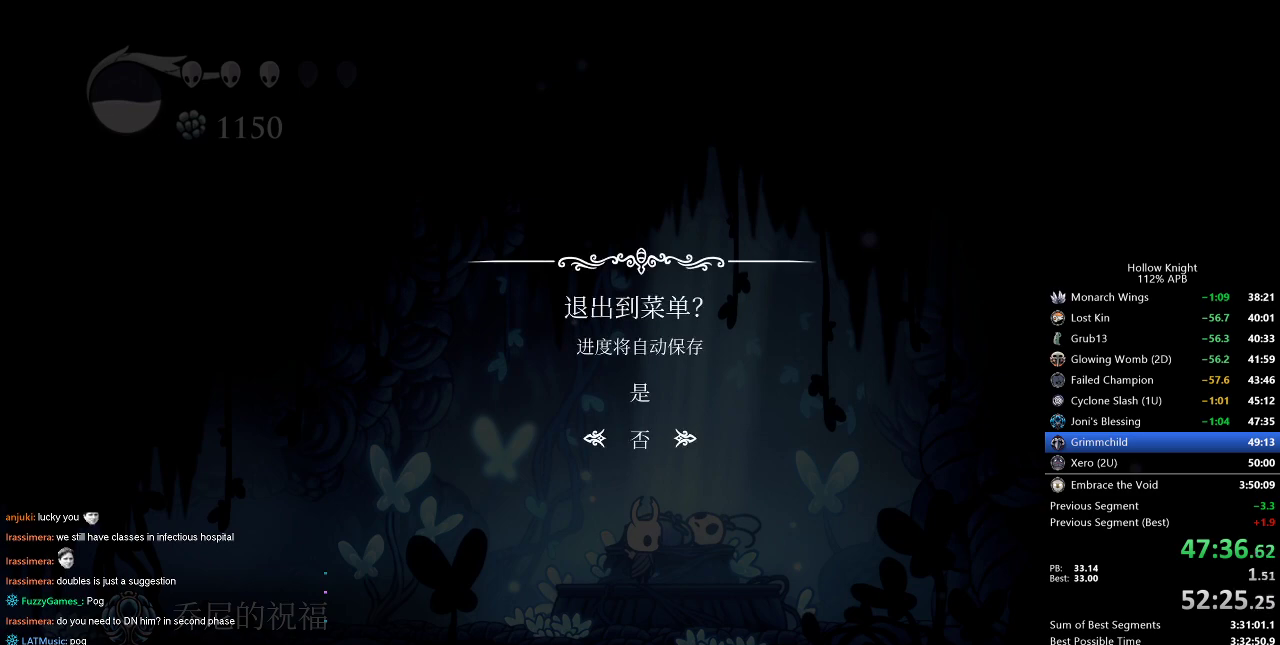
{"keys": [], "events": [[84, "up", "down"], [150, "up", "up"]]}
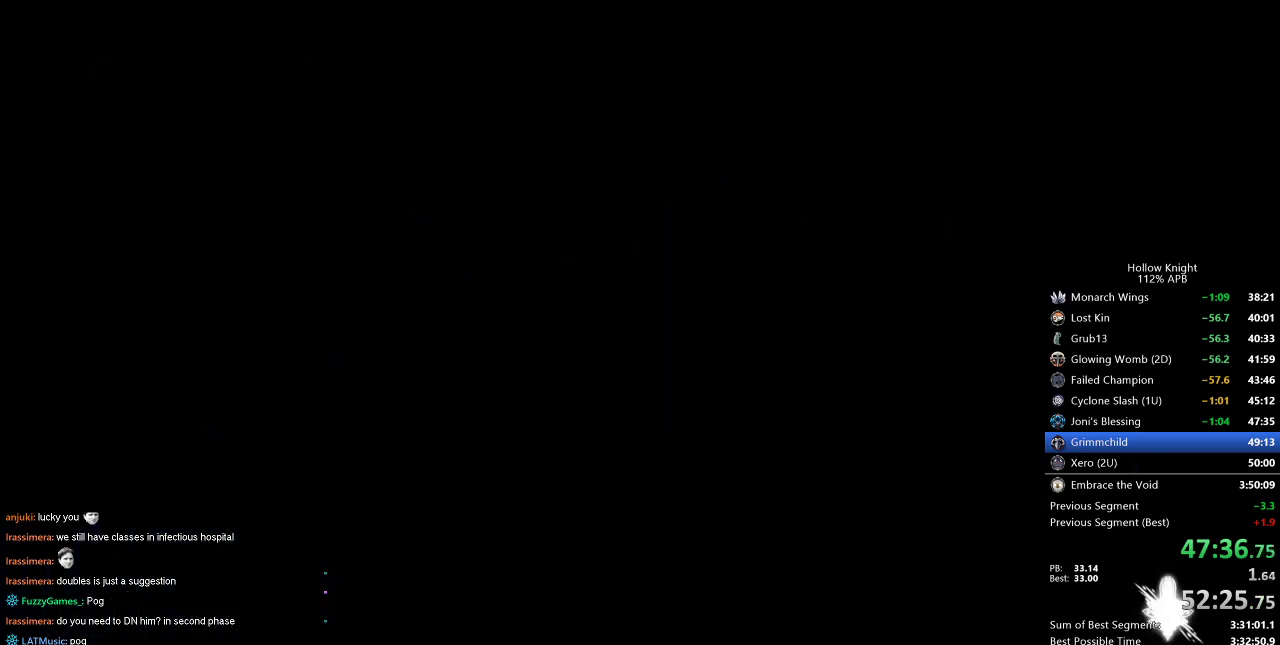
{"keys": [], "events": []}
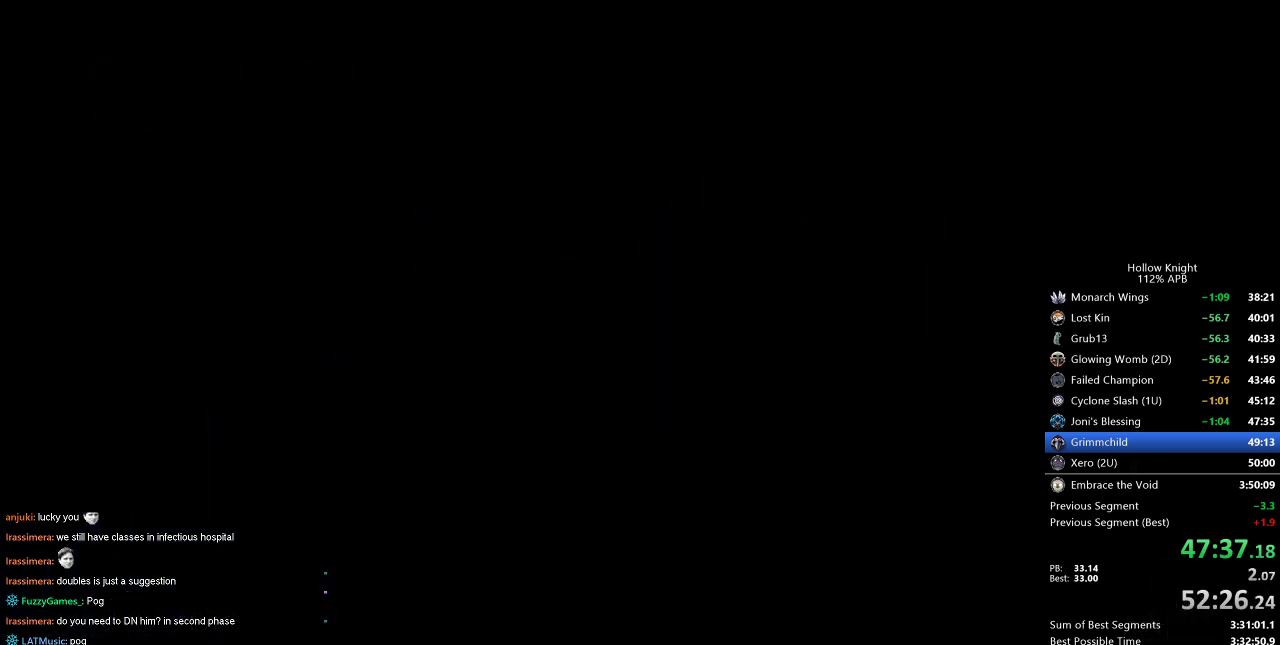
{"keys": [], "events": []}
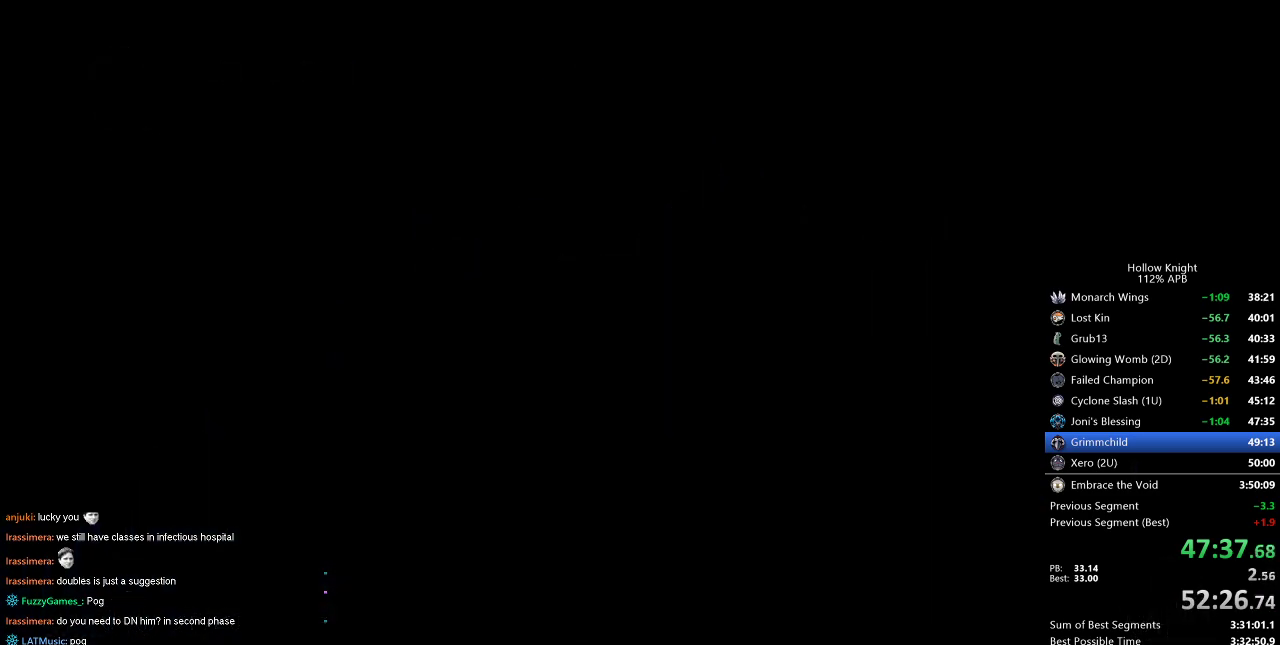
{"keys": ["left"], "events": [[467, "left", "down"]]}
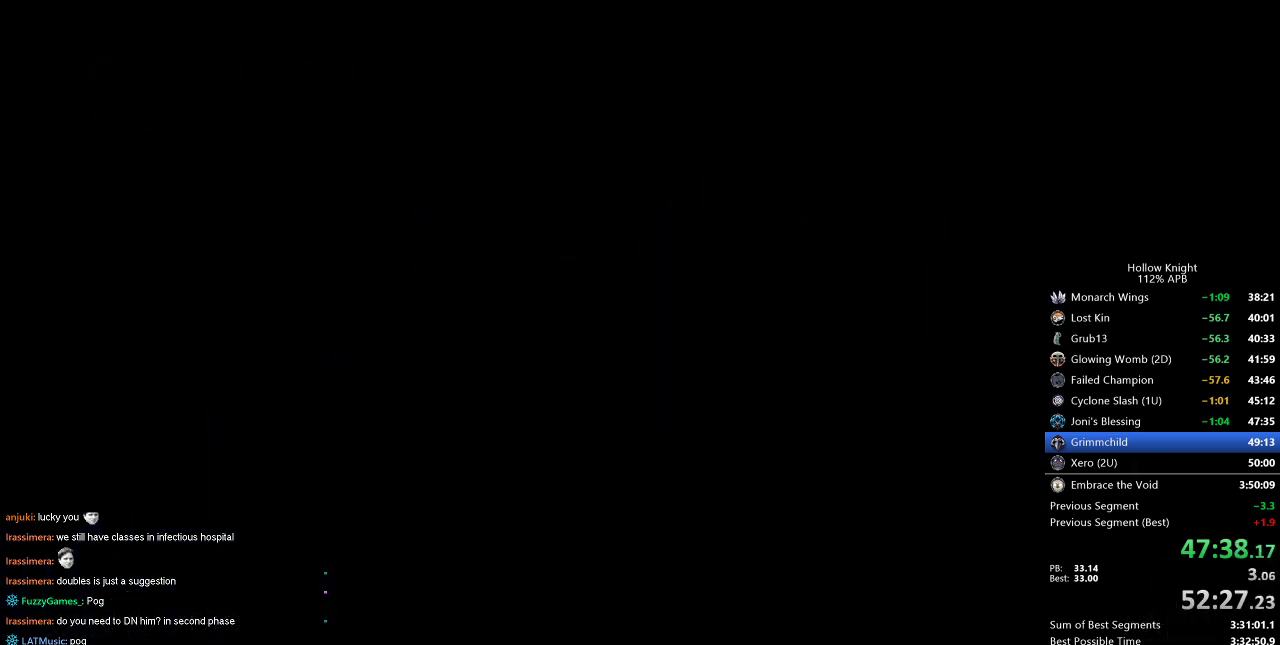
{"keys": ["left"], "events": [[17, "left", "up"], [117, "left", "down"], [150, "left", "up"], [284, "left", "down"], [334, "left", "up"], [484, "left", "down"]]}
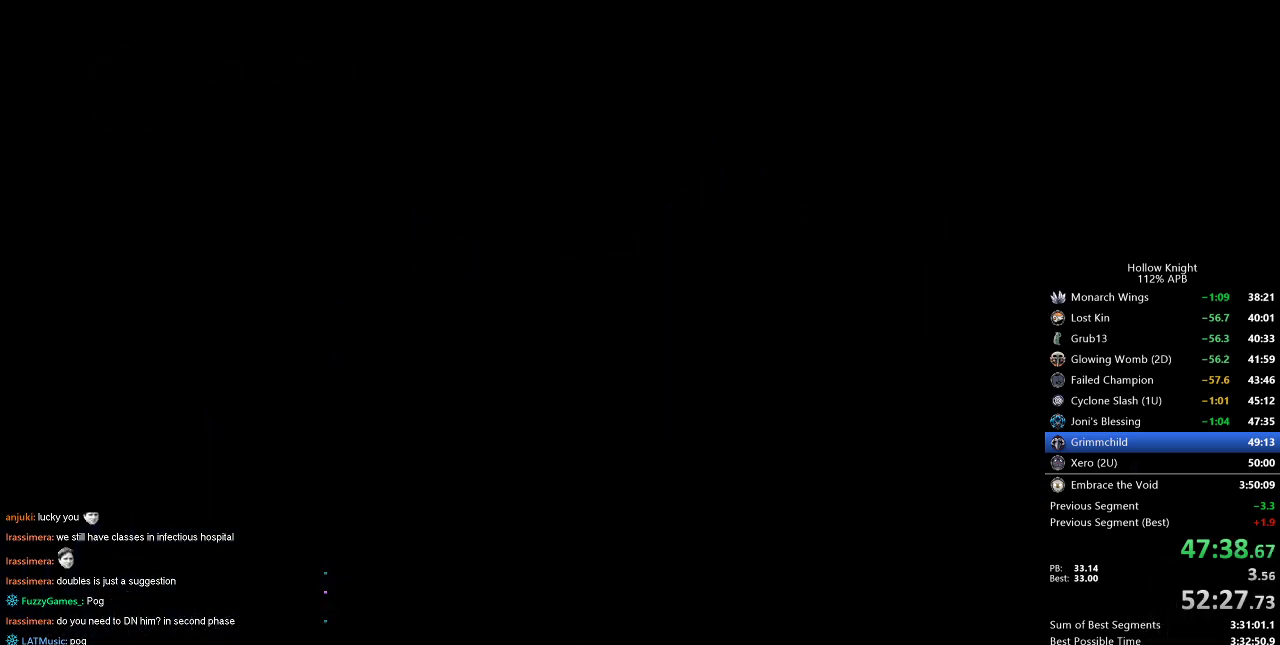
{"keys": [], "events": [[17, "left", "up"], [67, "left", "down"], [167, "left", "up"], [250, "left", "down"], [350, "left", "up"], [450, "left", "down"], [500, "left", "up"]]}
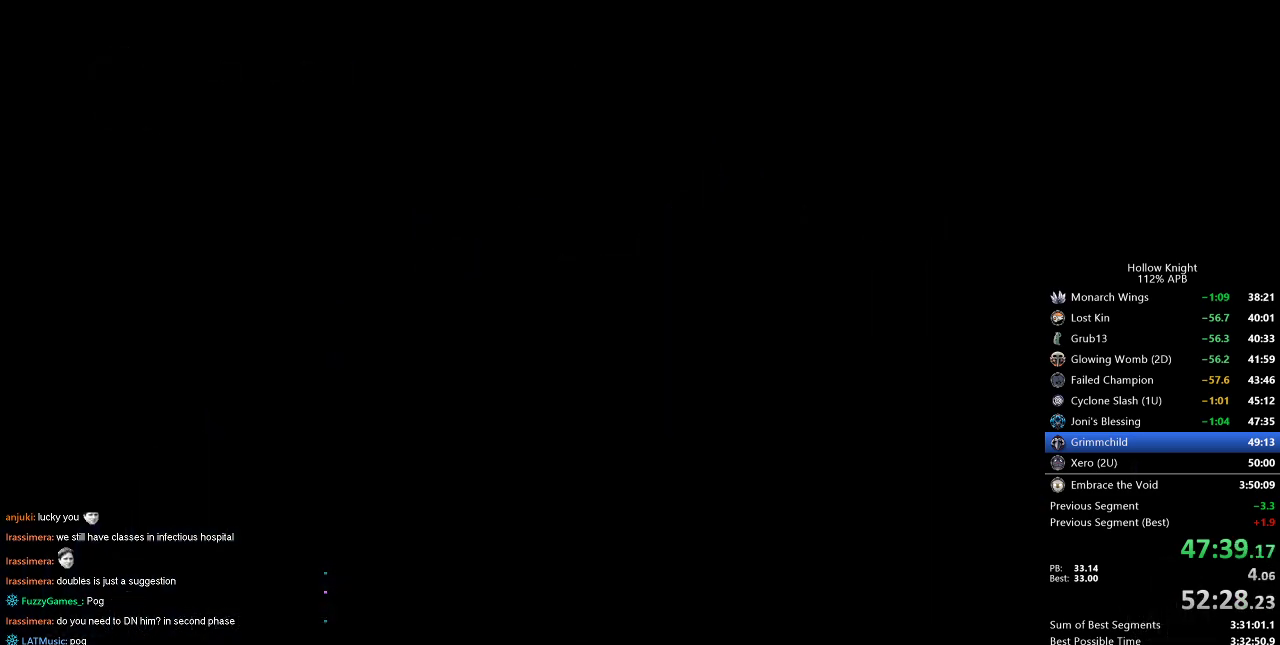
{"keys": [], "events": [[84, "left", "down"], [134, "left", "up"], [217, "left", "down"], [317, "left", "up"], [417, "left", "down"], [450, "left", "up"]]}
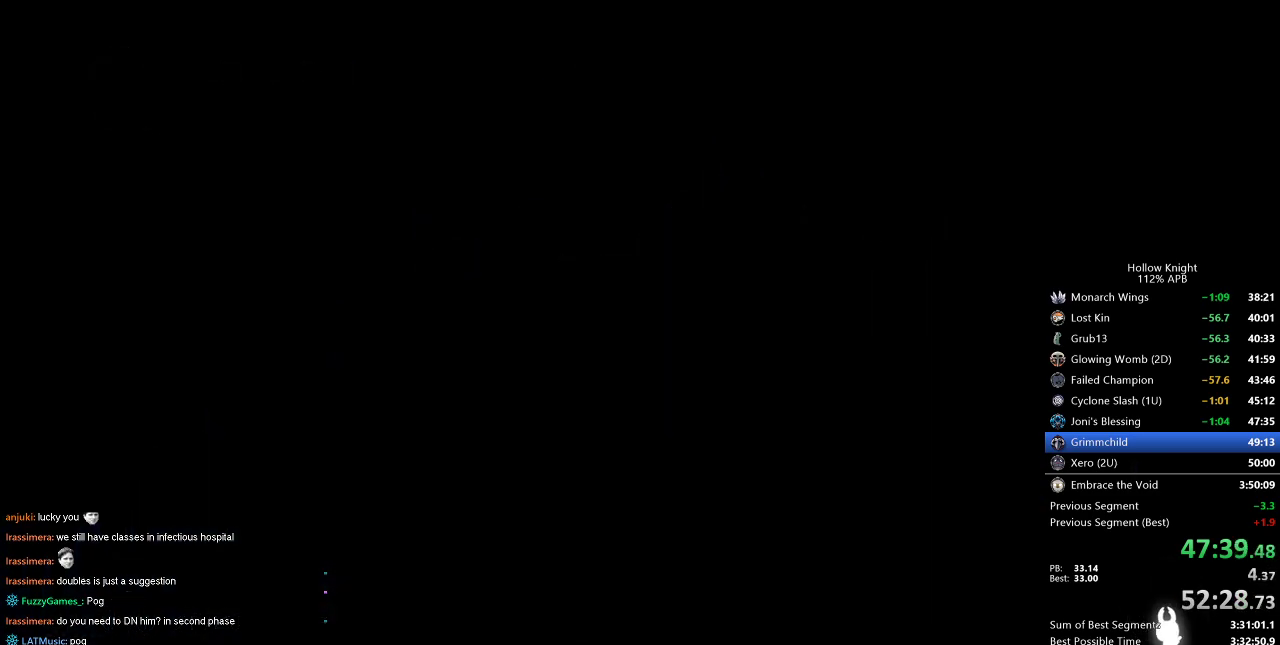
{"keys": [], "events": [[50, "left", "down"], [150, "left", "up"], [234, "left", "down"], [284, "left", "up"], [334, "left", "down"], [434, "left", "up"]]}
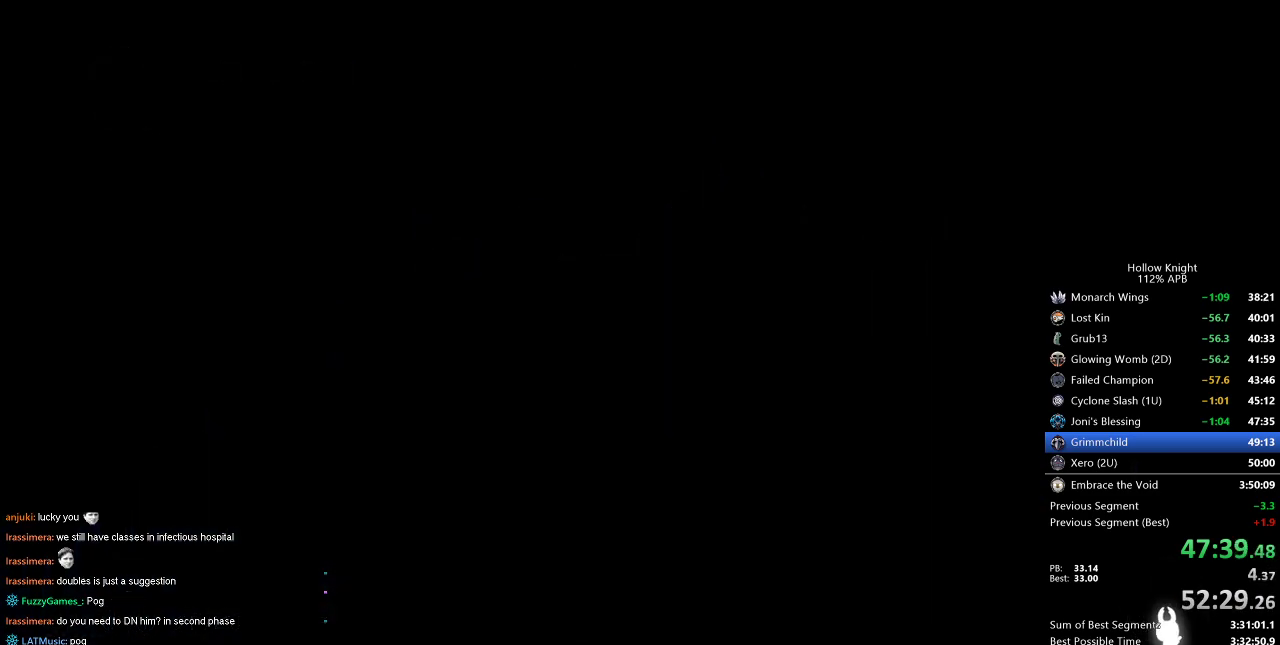
{"keys": ["left"], "events": [[17, "left", "down"], [67, "left", "up"], [167, "left", "down"], [200, "left", "up"], [300, "left", "down"], [400, "left", "up"], [434, "left", "down"]]}
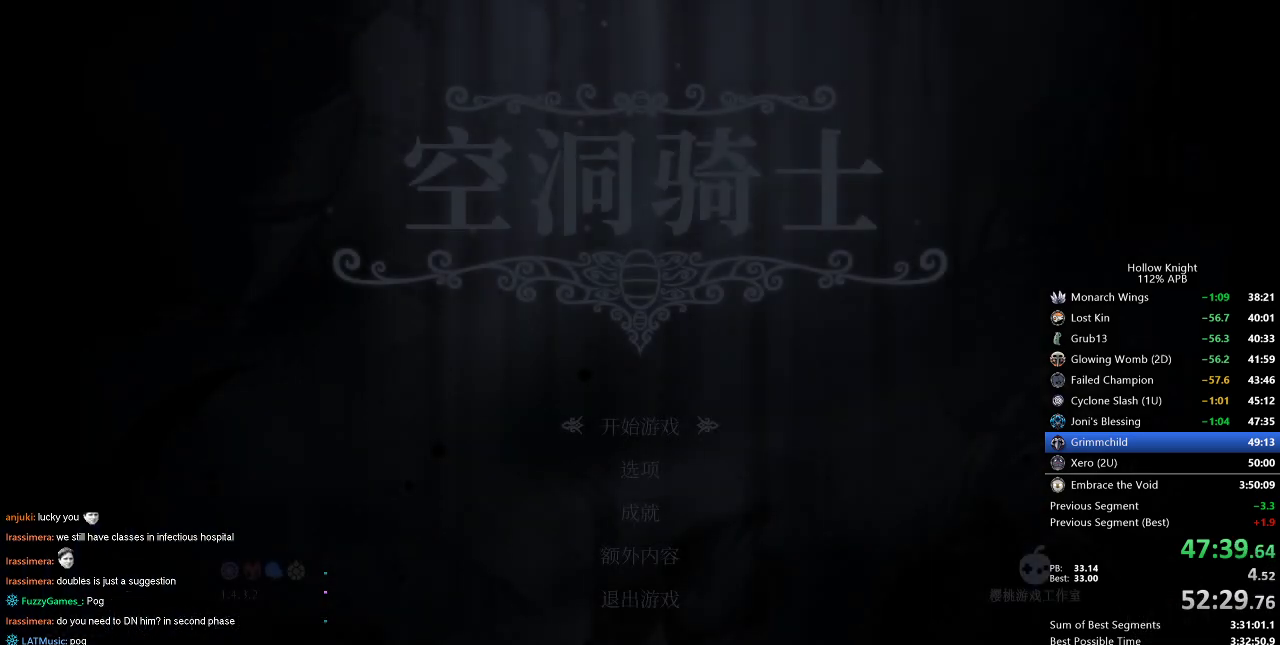
{"keys": [], "events": [[34, "left", "up"], [84, "left", "down"], [167, "left", "up"], [267, "left", "down"], [334, "left", "up"], [417, "left", "down"], [467, "left", "up"]]}
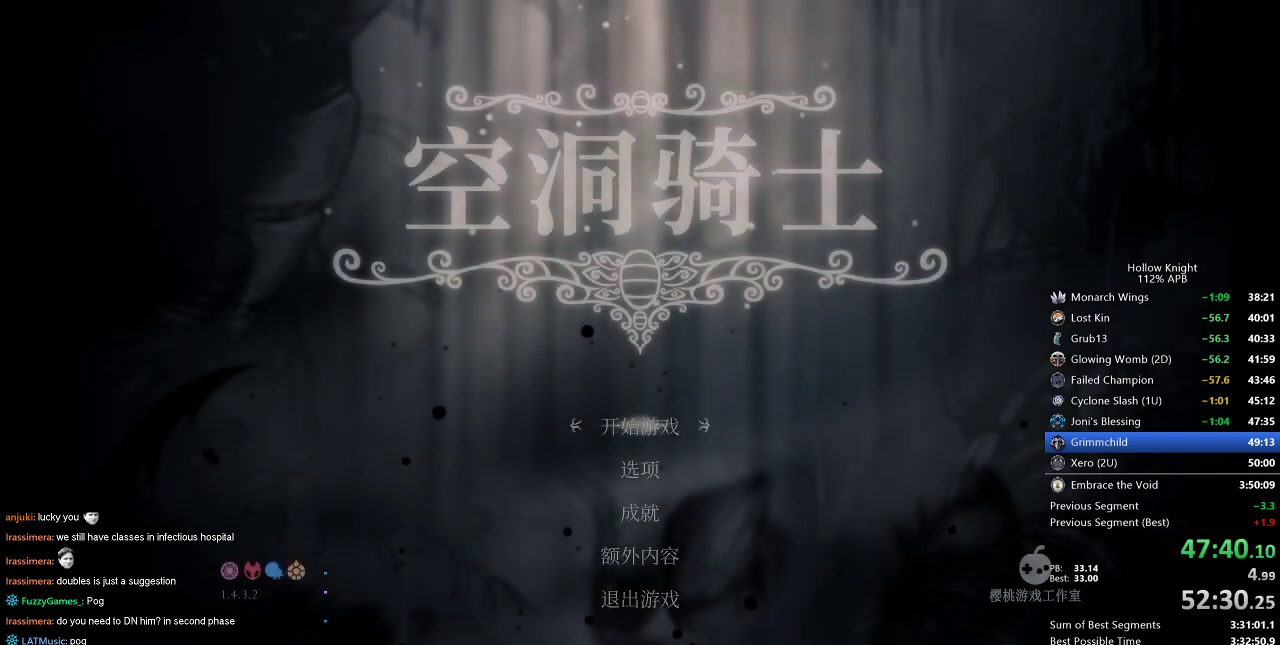
{"keys": ["left"], "events": [[50, "left", "down"], [100, "left", "up"], [200, "left", "down"], [250, "left", "up"], [334, "left", "down"], [400, "left", "up"], [484, "left", "down"]]}
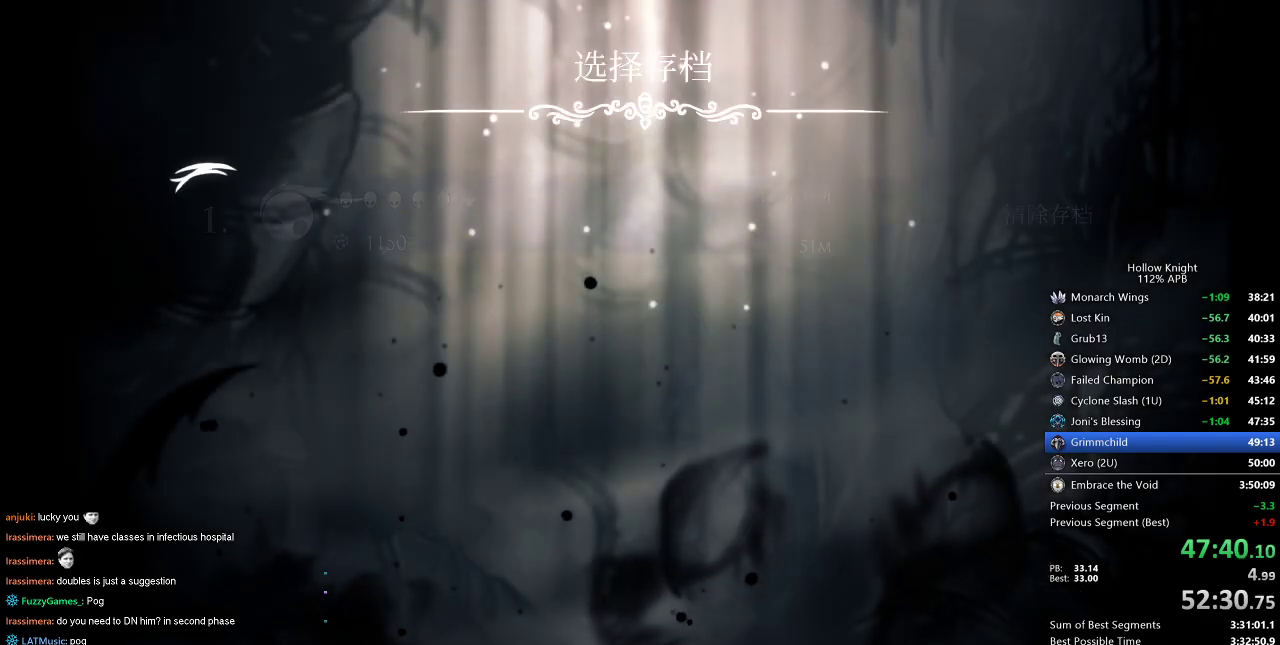
{"keys": [], "events": [[67, "left", "up"], [117, "left", "down"], [217, "left", "up"], [300, "left", "down"], [350, "left", "up"], [450, "left", "down"], [484, "left", "up"]]}
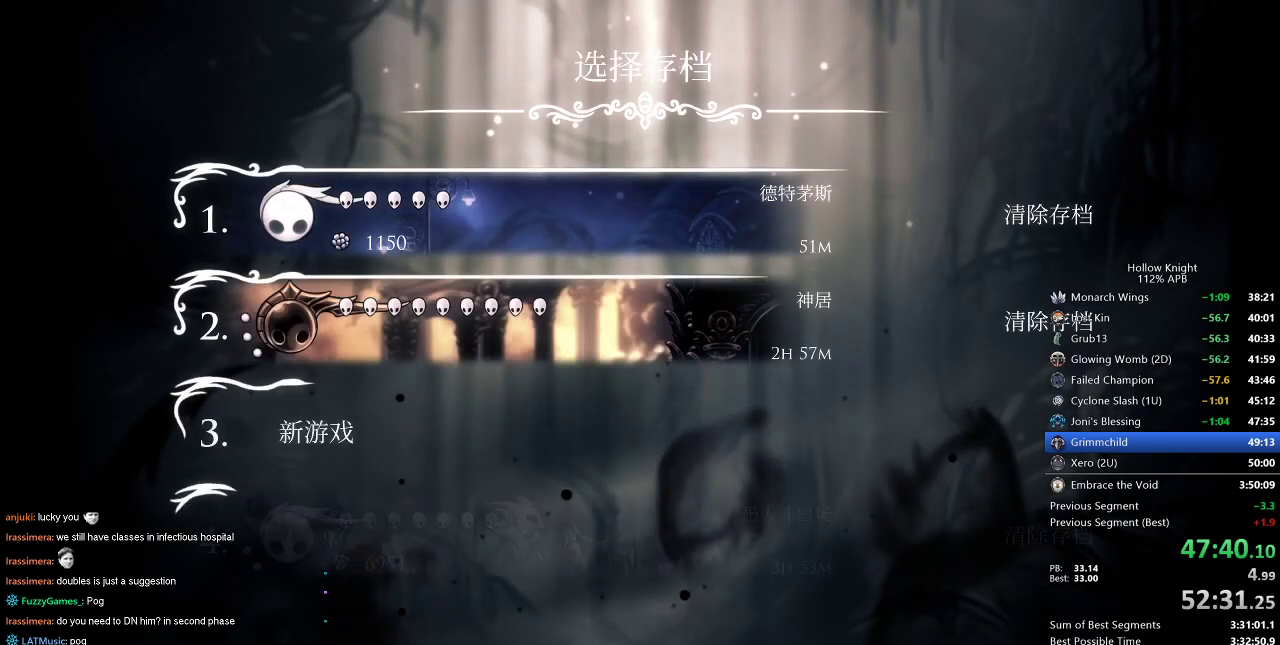
{"keys": ["left"], "events": [[84, "left", "down"], [134, "left", "up"], [234, "left", "down"], [267, "left", "up"], [367, "left", "down"], [400, "left", "up"], [500, "left", "down"]]}
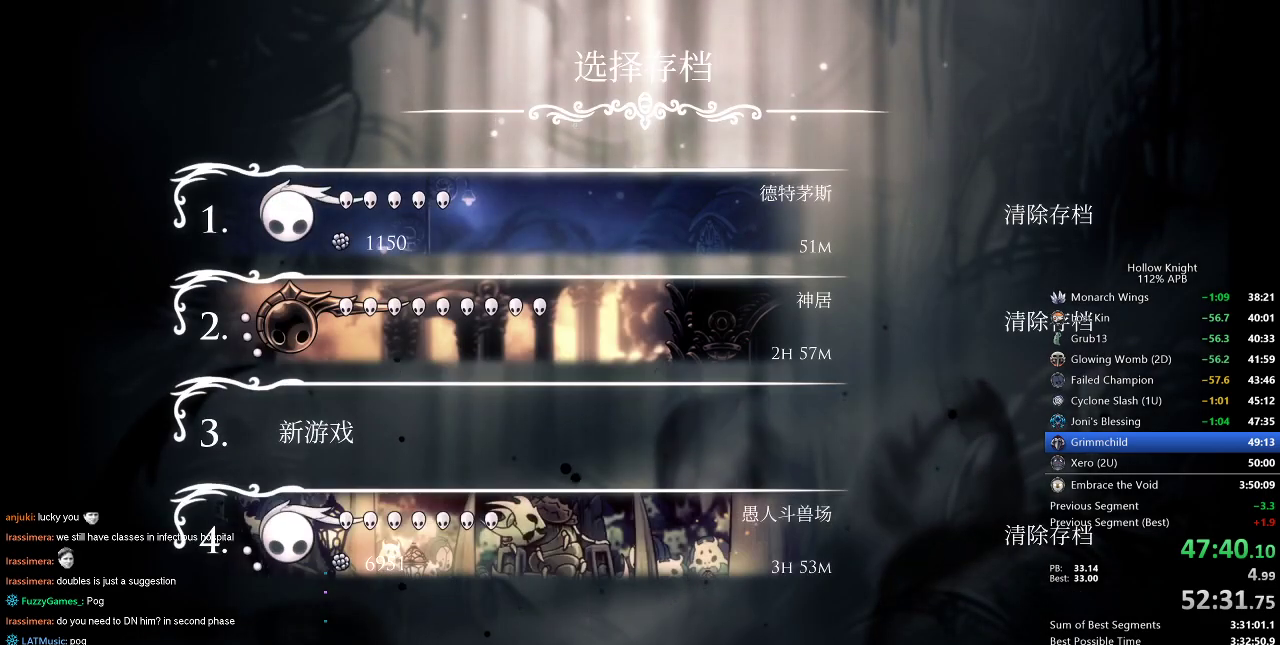
{"keys": [], "events": [[50, "left", "up"], [150, "left", "down"], [250, "left", "up"], [284, "left", "down"], [334, "left", "up"], [384, "left", "down"], [484, "left", "up"]]}